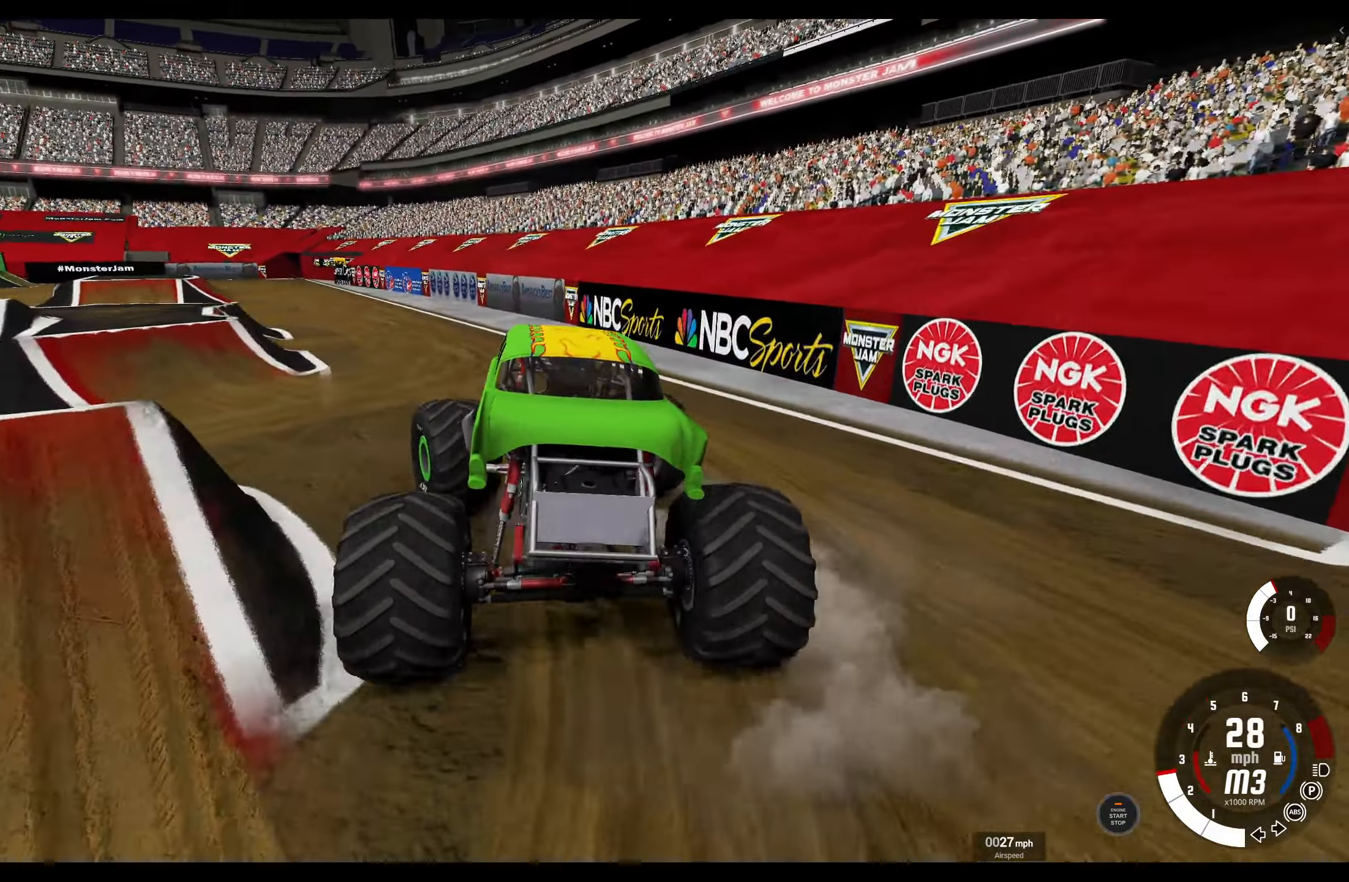
Gameplay with a controller (Xbox layout); each line is a JSON object with the inputs held at the frame after it. "events" lists button and stick changes between this image and that frame as [ms after this image, input, new state], when the widget could be followed in between.
{"buttons": [], "left_stick": "center", "right_stick": "center", "events": [[466, "left_stick", "center"]]}
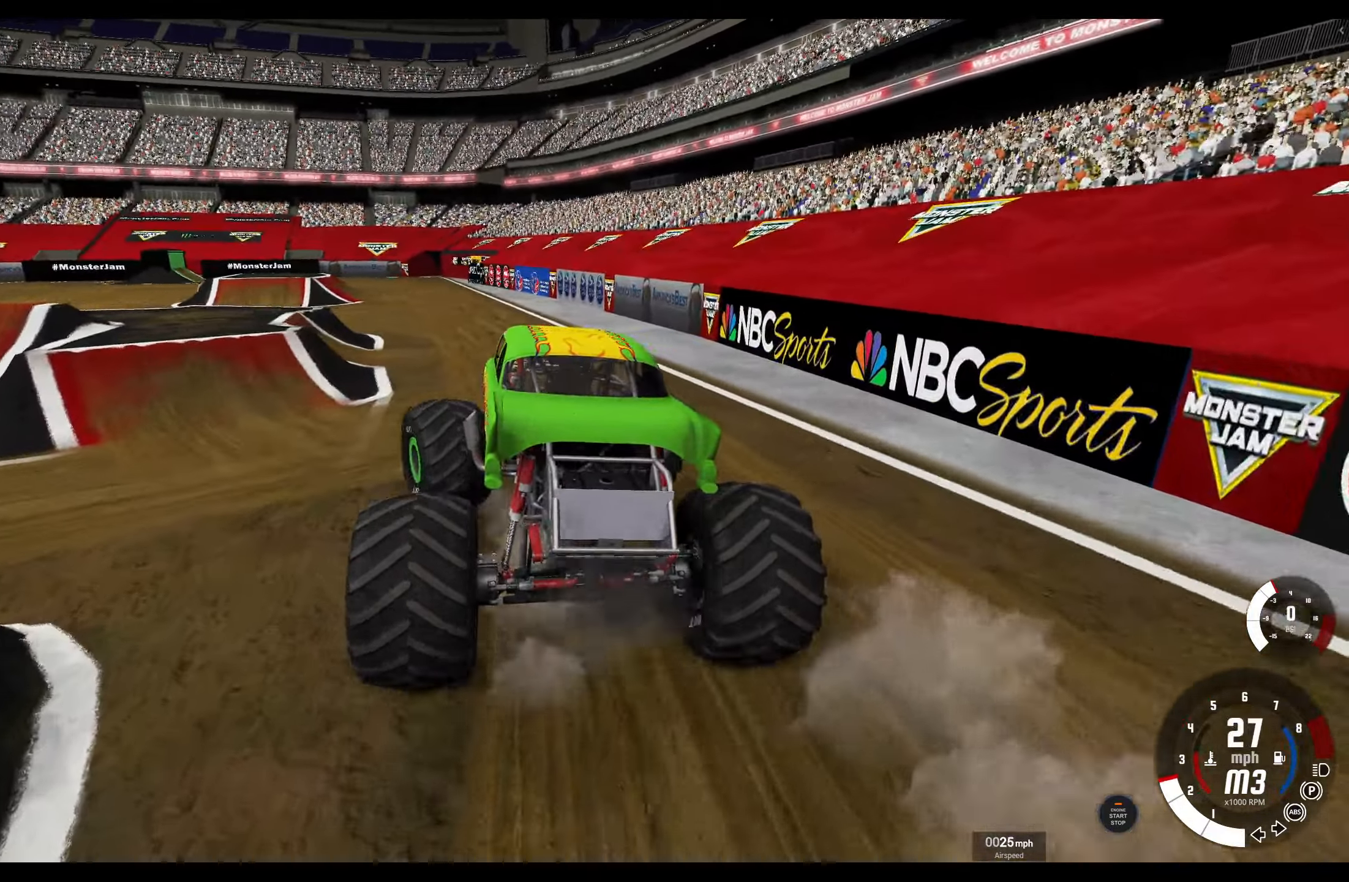
{"buttons": ["R2"], "left_stick": "center", "right_stick": "center", "events": [[283, "R2", "down"]]}
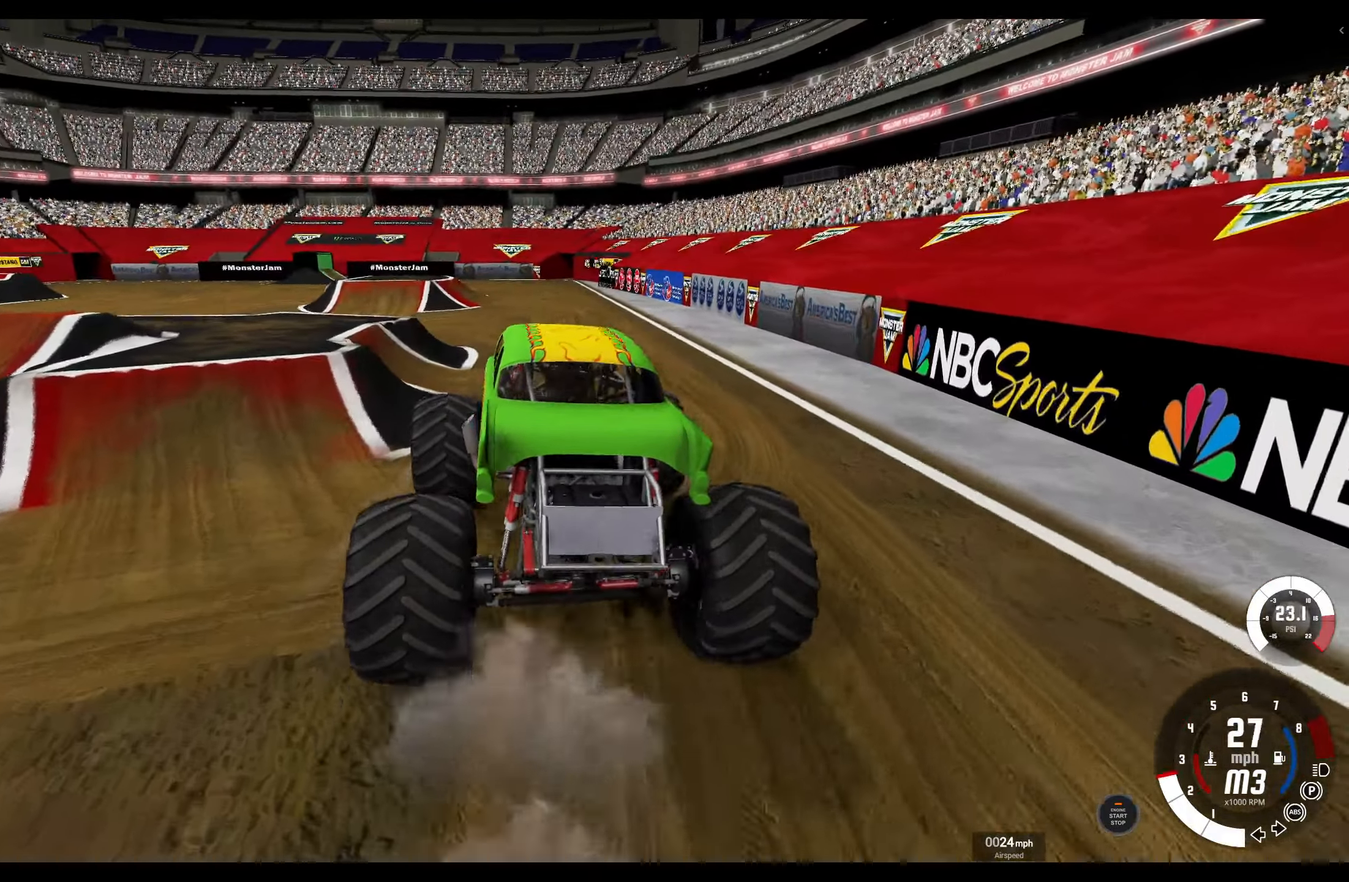
{"buttons": [], "left_stick": "right", "right_stick": "center", "events": [[150, "left_stick", "right"], [350, "R2", "up"]]}
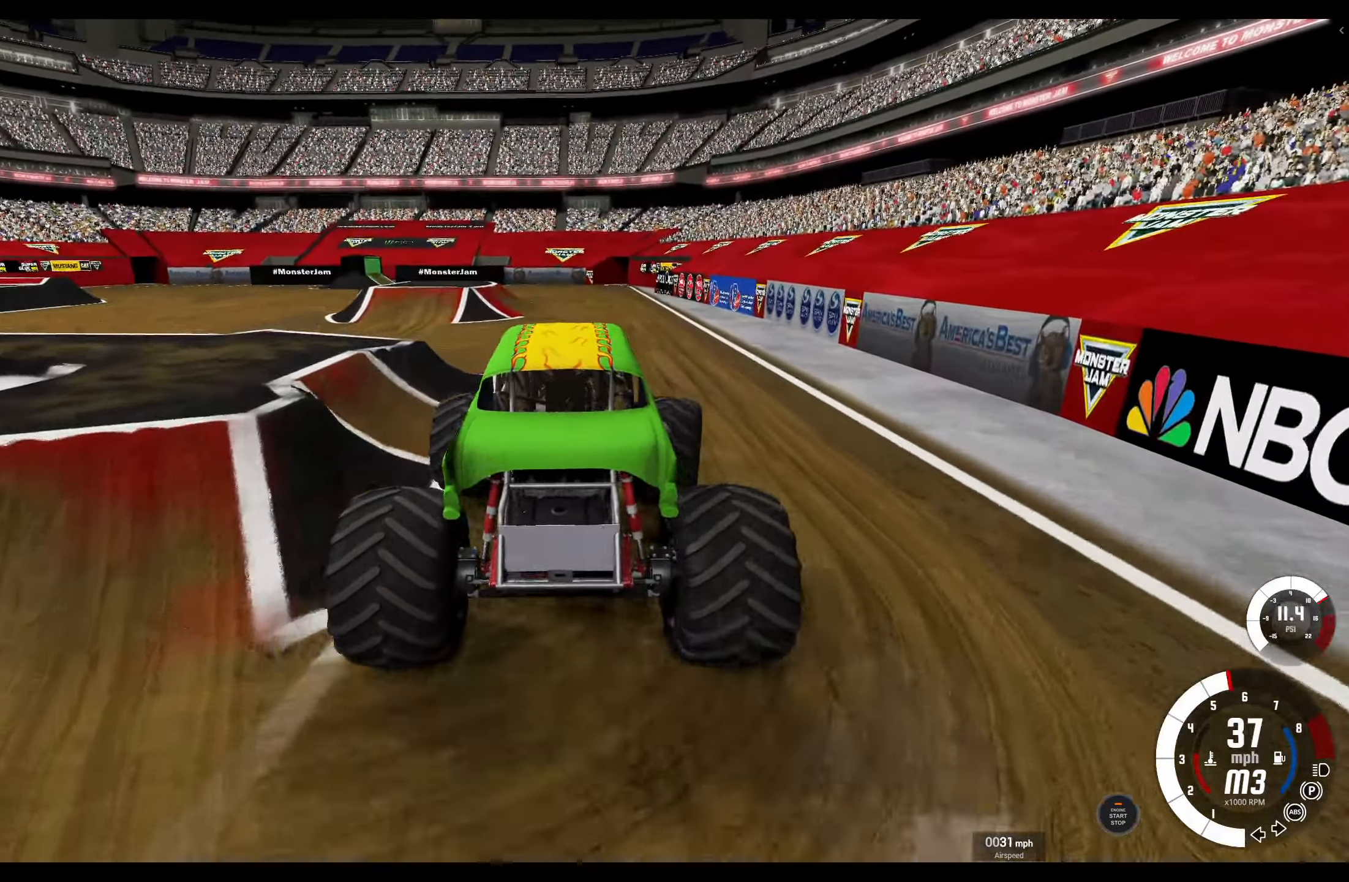
{"buttons": ["R2"], "left_stick": "center", "right_stick": "center", "events": [[50, "left_stick", "center"], [166, "R2", "down"]]}
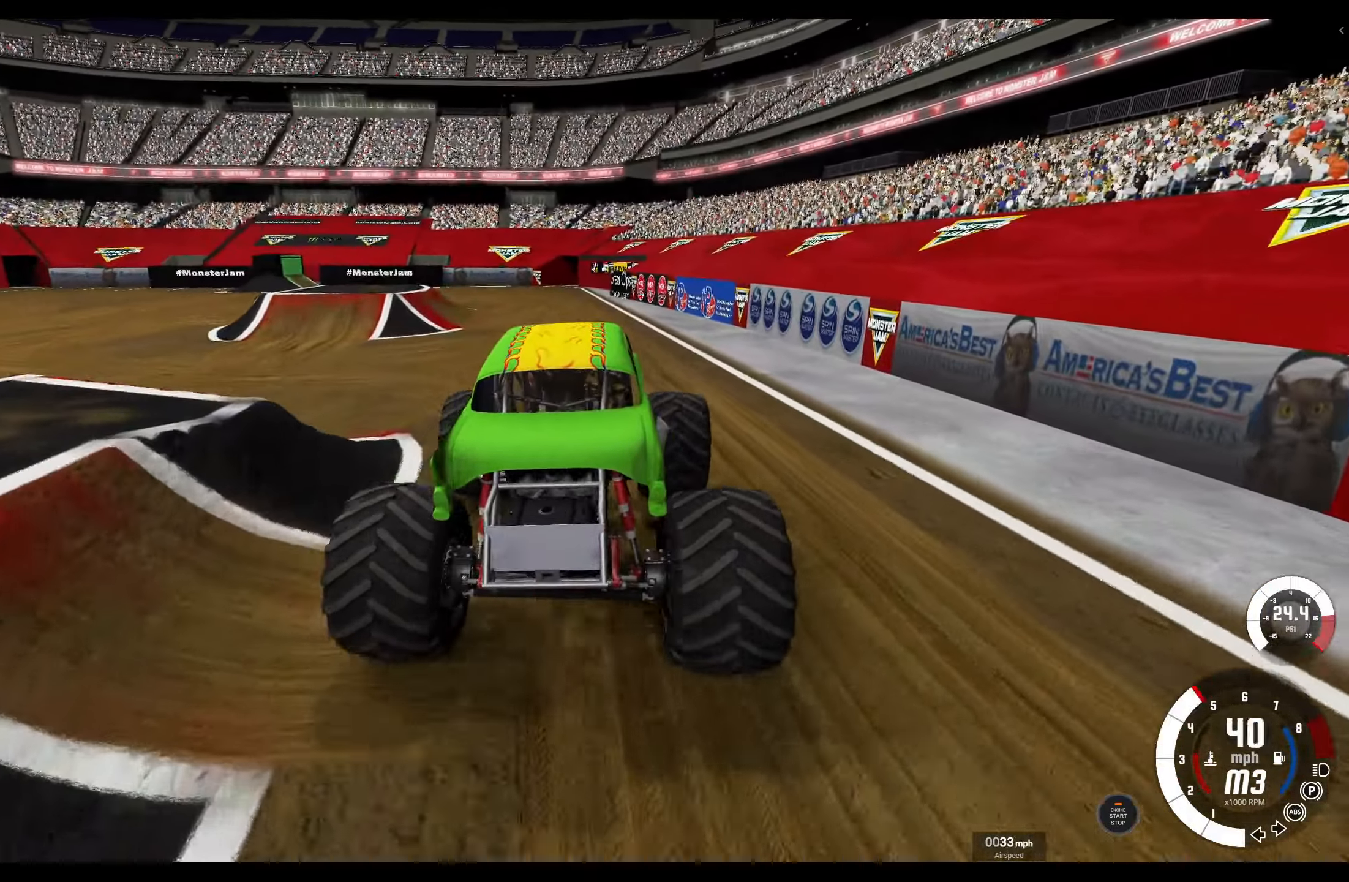
{"buttons": [], "left_stick": "center", "right_stick": "center", "events": [[66, "R2", "up"]]}
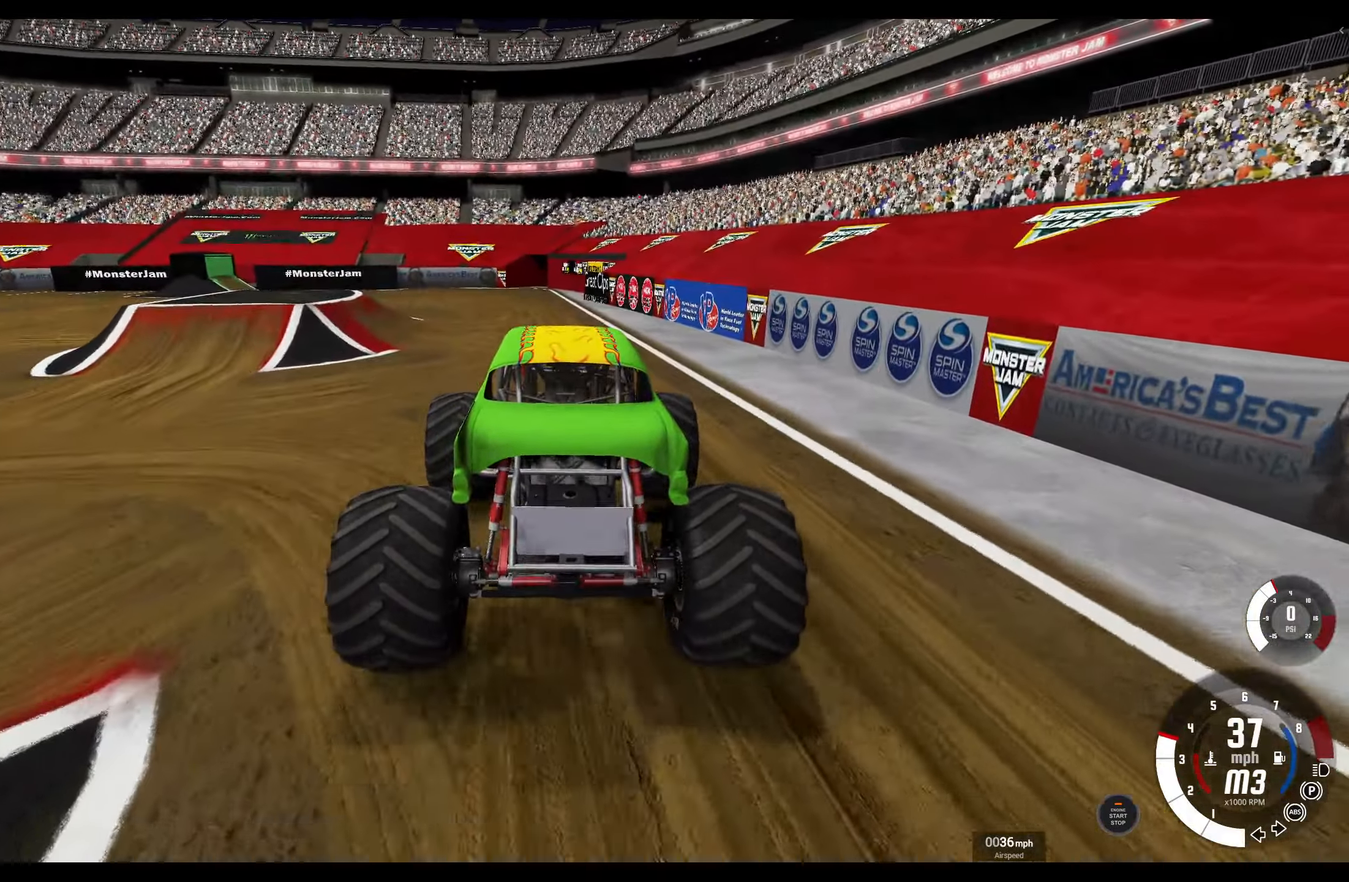
{"buttons": ["L1"], "left_stick": "down-left", "right_stick": "center", "events": [[266, "left_stick", "left"], [316, "left_stick", "down-left"], [350, "L1", "down"]]}
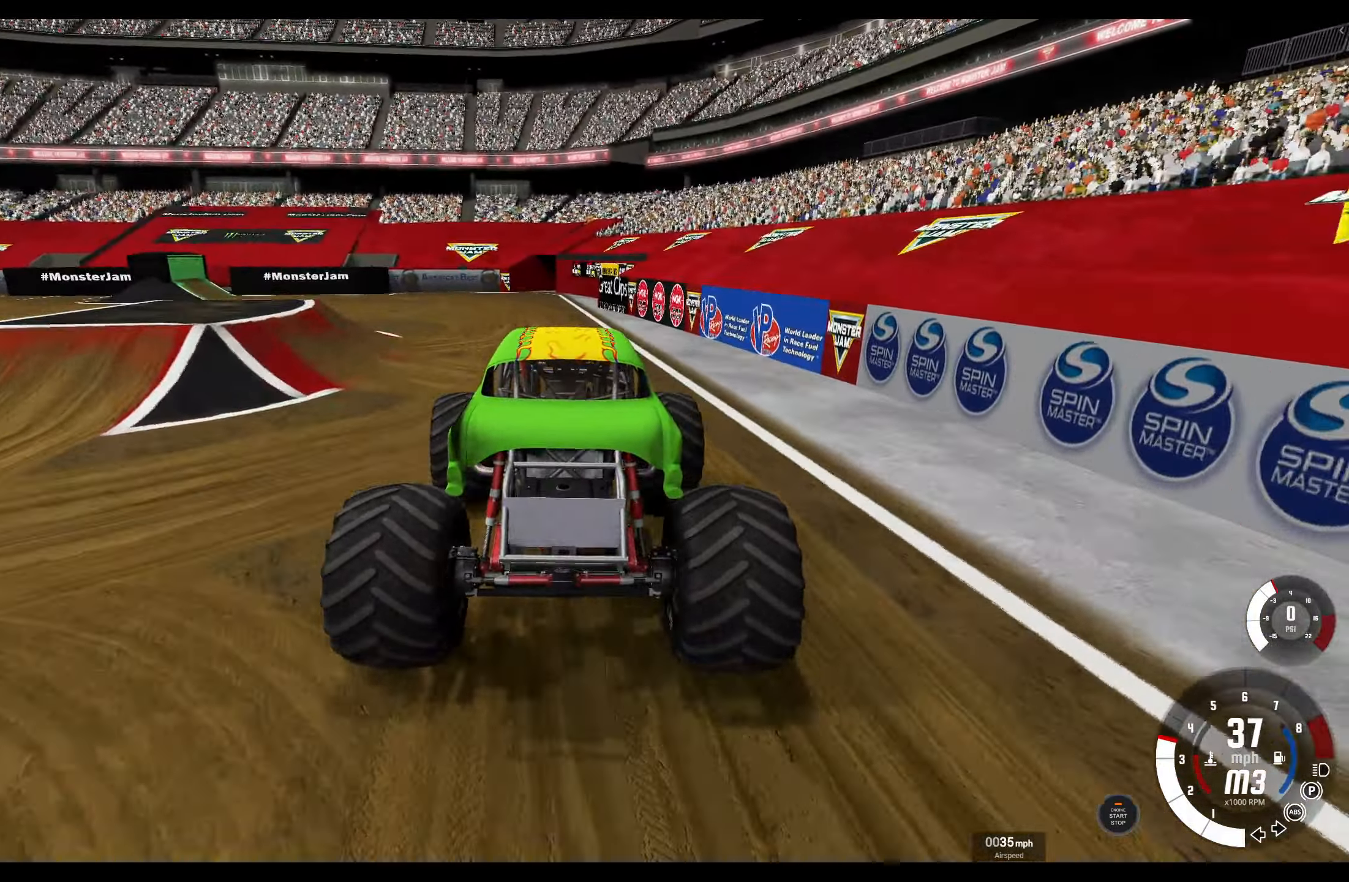
{"buttons": ["L1", "L2"], "left_stick": "down-left", "right_stick": "center", "events": [[50, "L2", "down"]]}
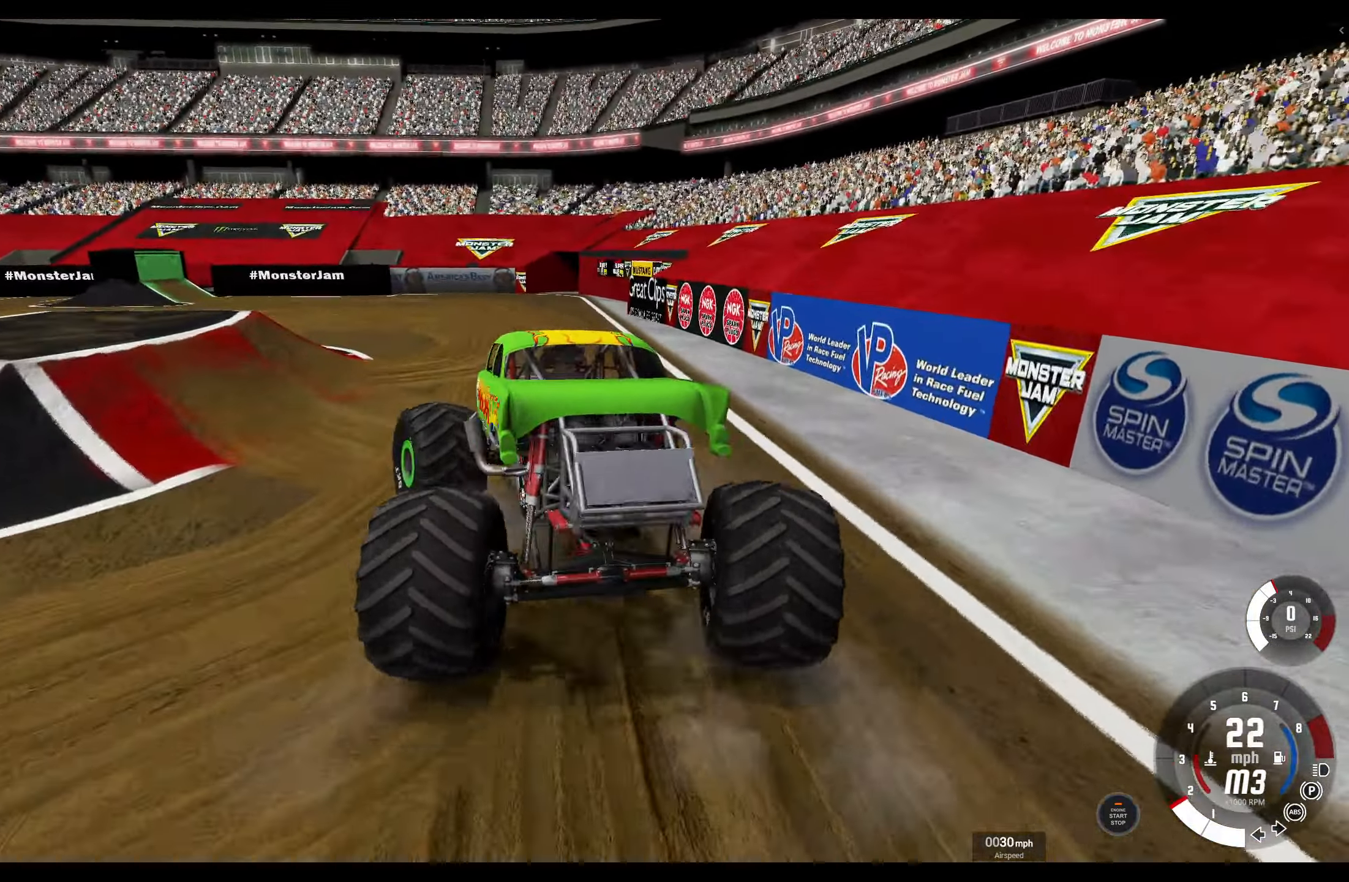
{"buttons": ["L1"], "left_stick": "down-left", "right_stick": "left", "events": [[183, "L2", "up"], [183, "right_stick", "left"]]}
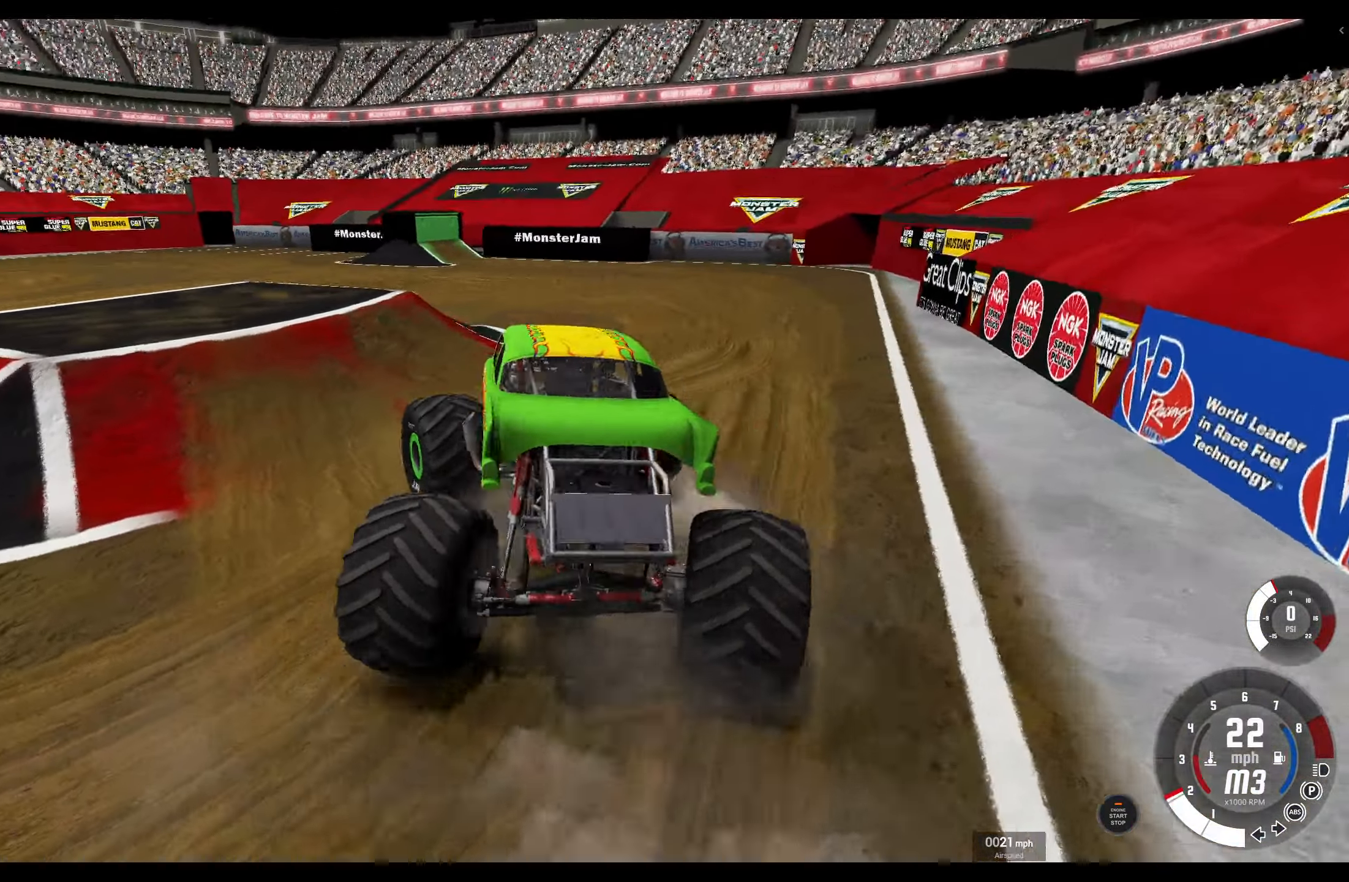
{"buttons": ["L1"], "left_stick": "down-left", "right_stick": "center", "events": [[150, "right_stick", "center"]]}
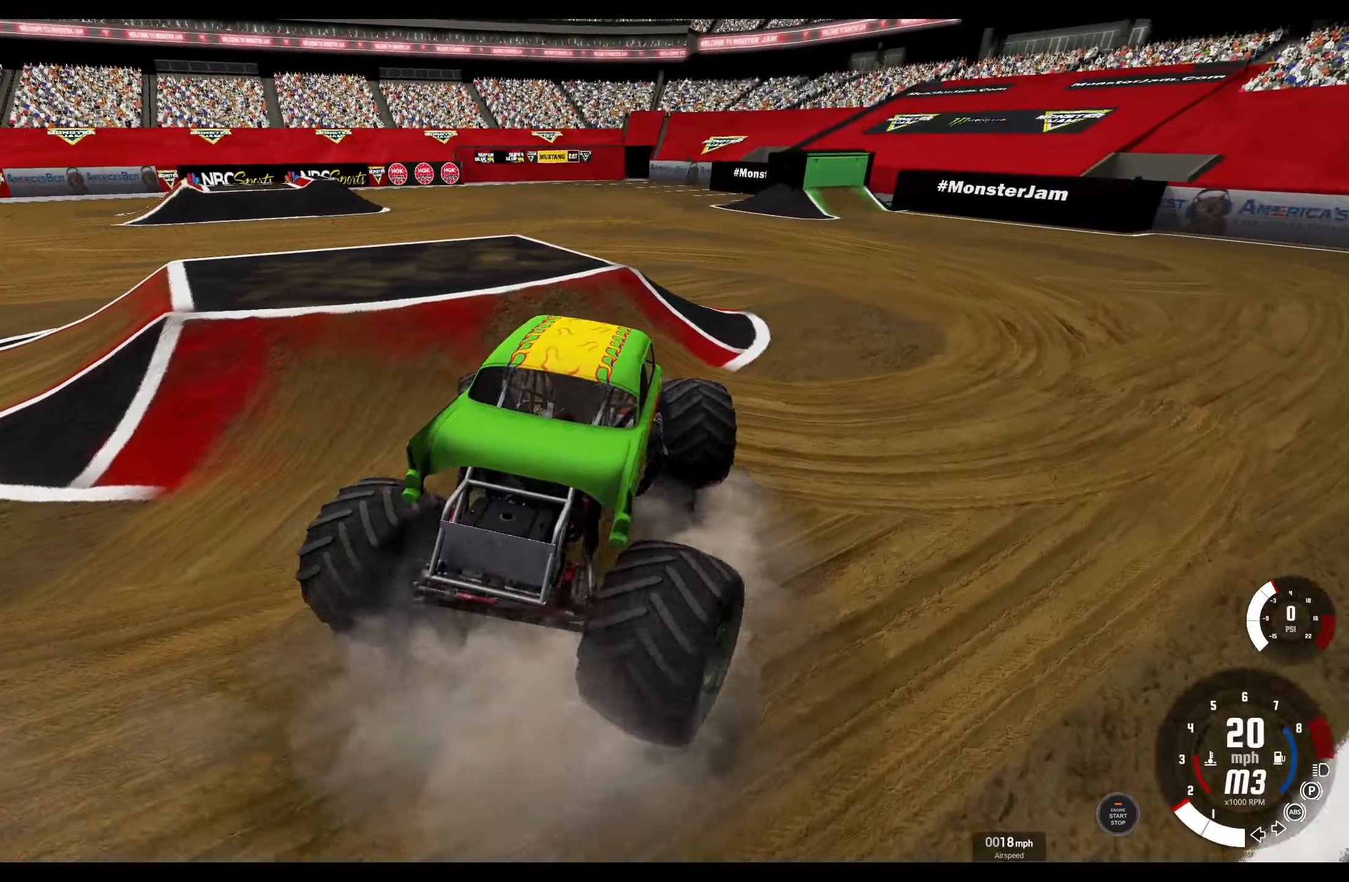
{"buttons": ["L1", "R2"], "left_stick": "down-left", "right_stick": "center", "events": [[67, "R3", "down"], [167, "R3", "up"], [167, "right_stick", "right"], [250, "right_stick", "center"], [400, "R2", "down"]]}
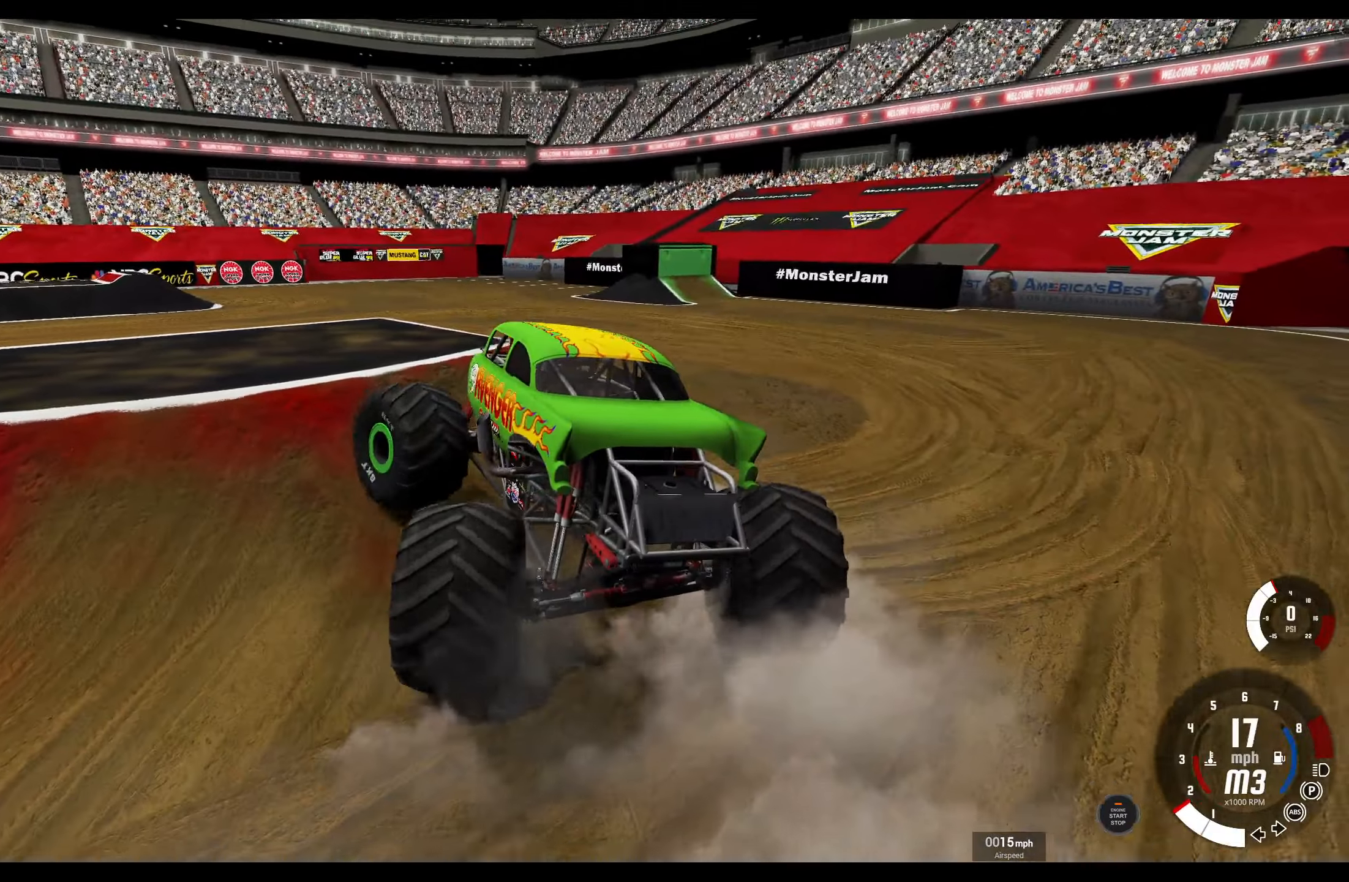
{"buttons": ["R2"], "left_stick": "center", "right_stick": "center", "events": [[50, "L1", "up"], [433, "left_stick", "center"]]}
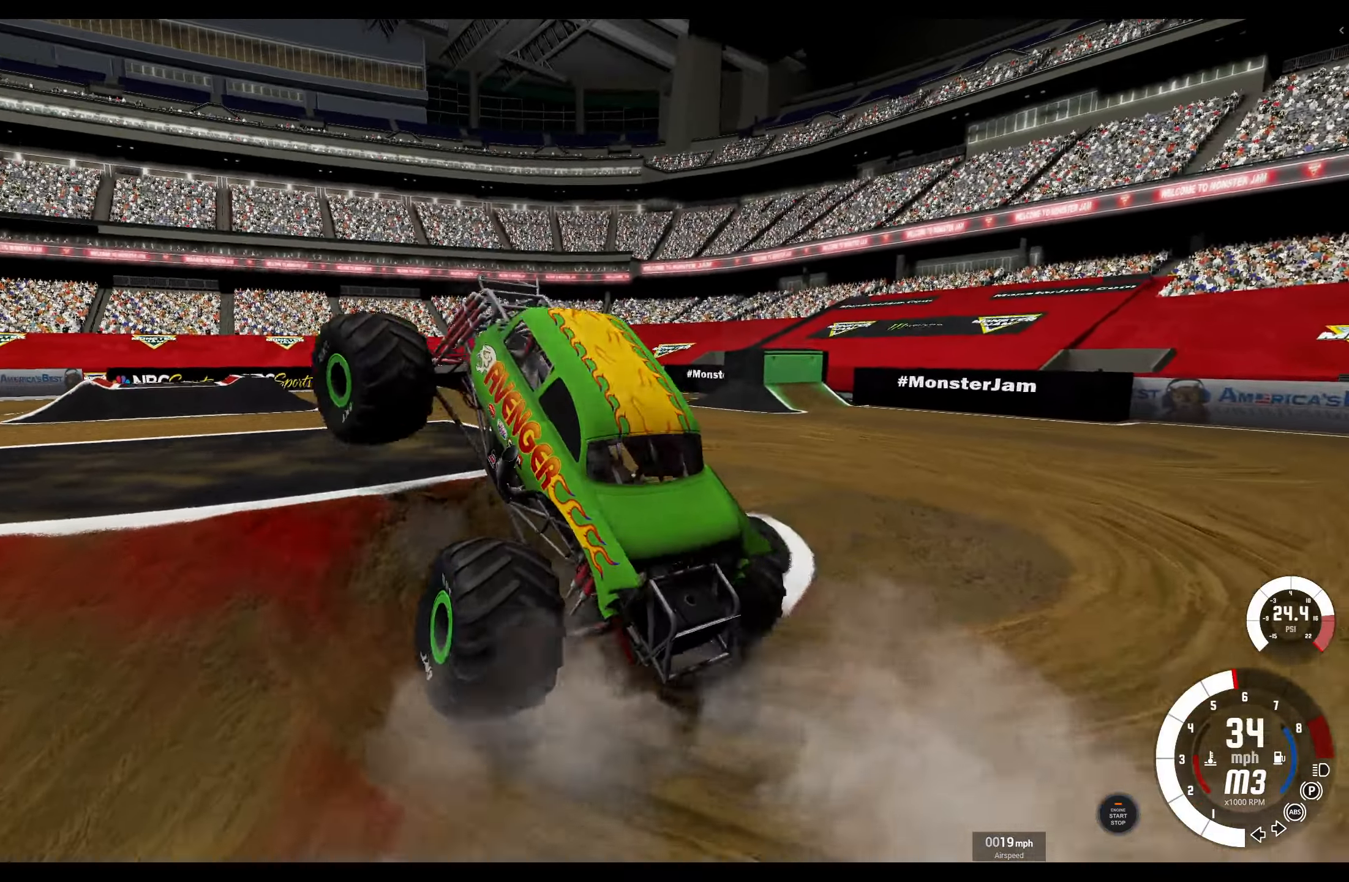
{"buttons": ["L2"], "left_stick": "center", "right_stick": "center", "events": [[133, "R2", "up"], [417, "L2", "down"]]}
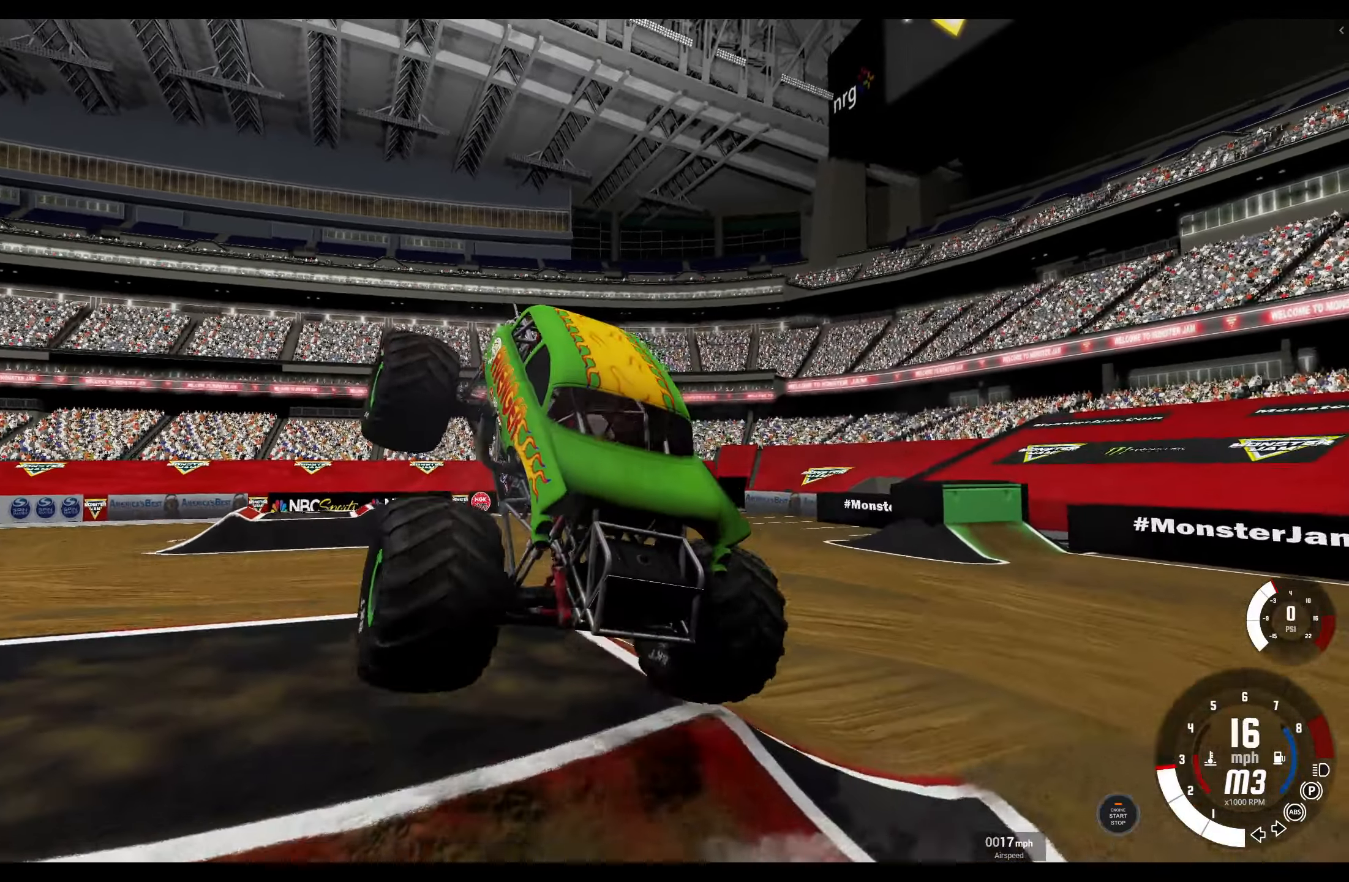
{"buttons": ["L2"], "left_stick": "center", "right_stick": "center", "events": []}
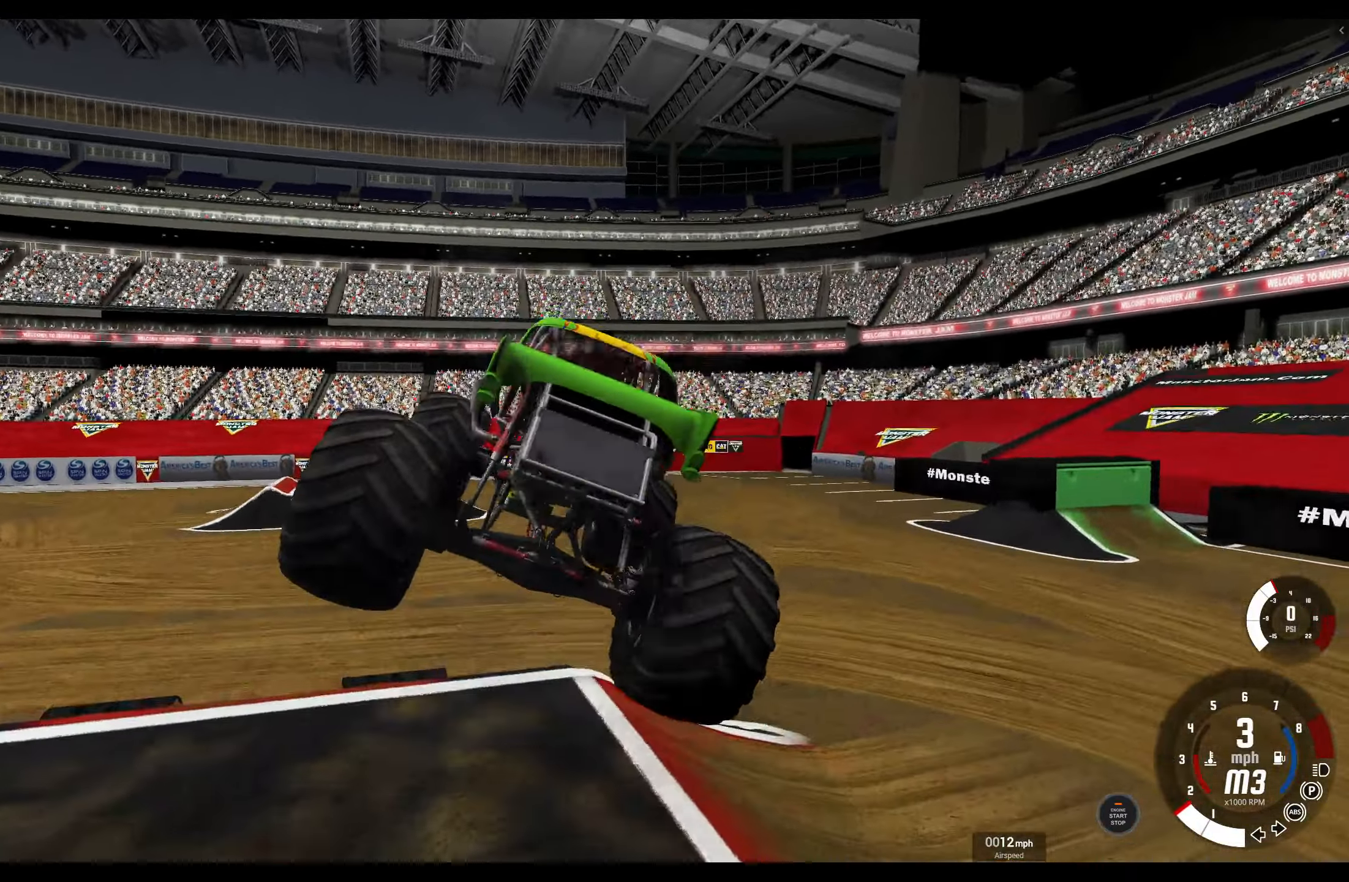
{"buttons": ["R2"], "left_stick": "center", "right_stick": "center", "events": [[400, "L2", "up"], [417, "R2", "down"]]}
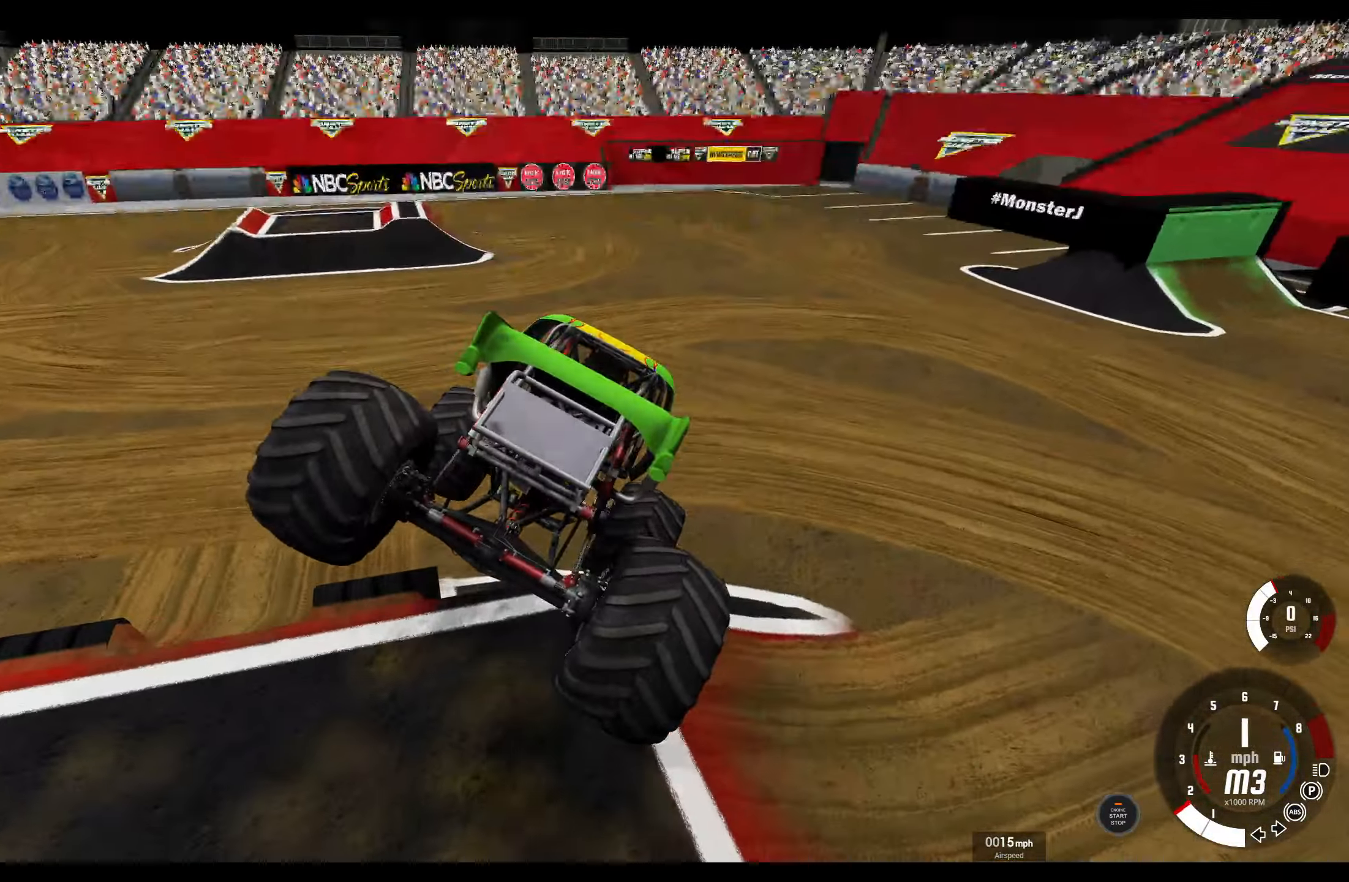
{"buttons": ["R2"], "left_stick": "right", "right_stick": "center", "events": [[100, "left_stick", "right"]]}
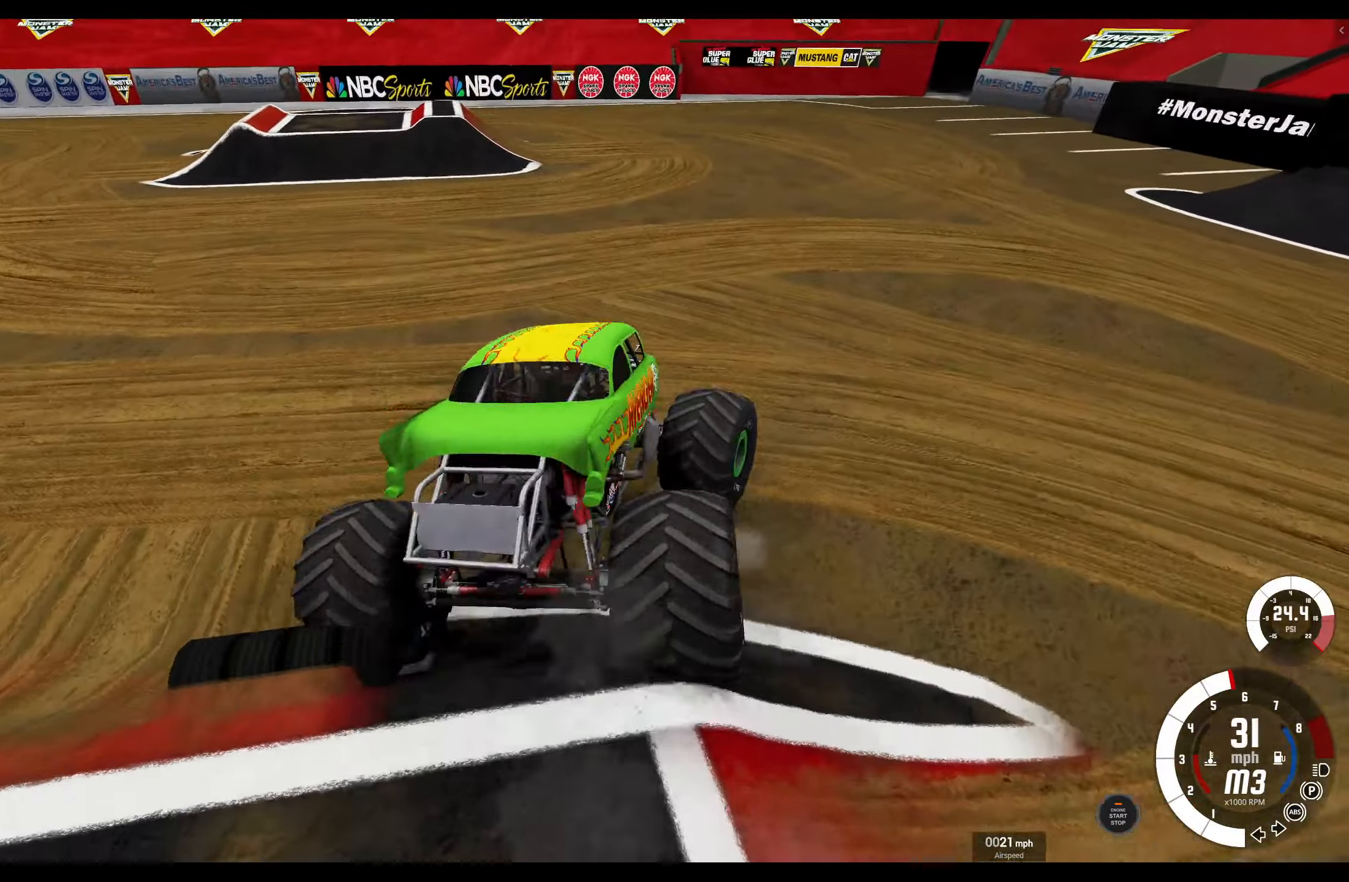
{"buttons": [], "left_stick": "right", "right_stick": "center", "events": [[300, "R2", "up"]]}
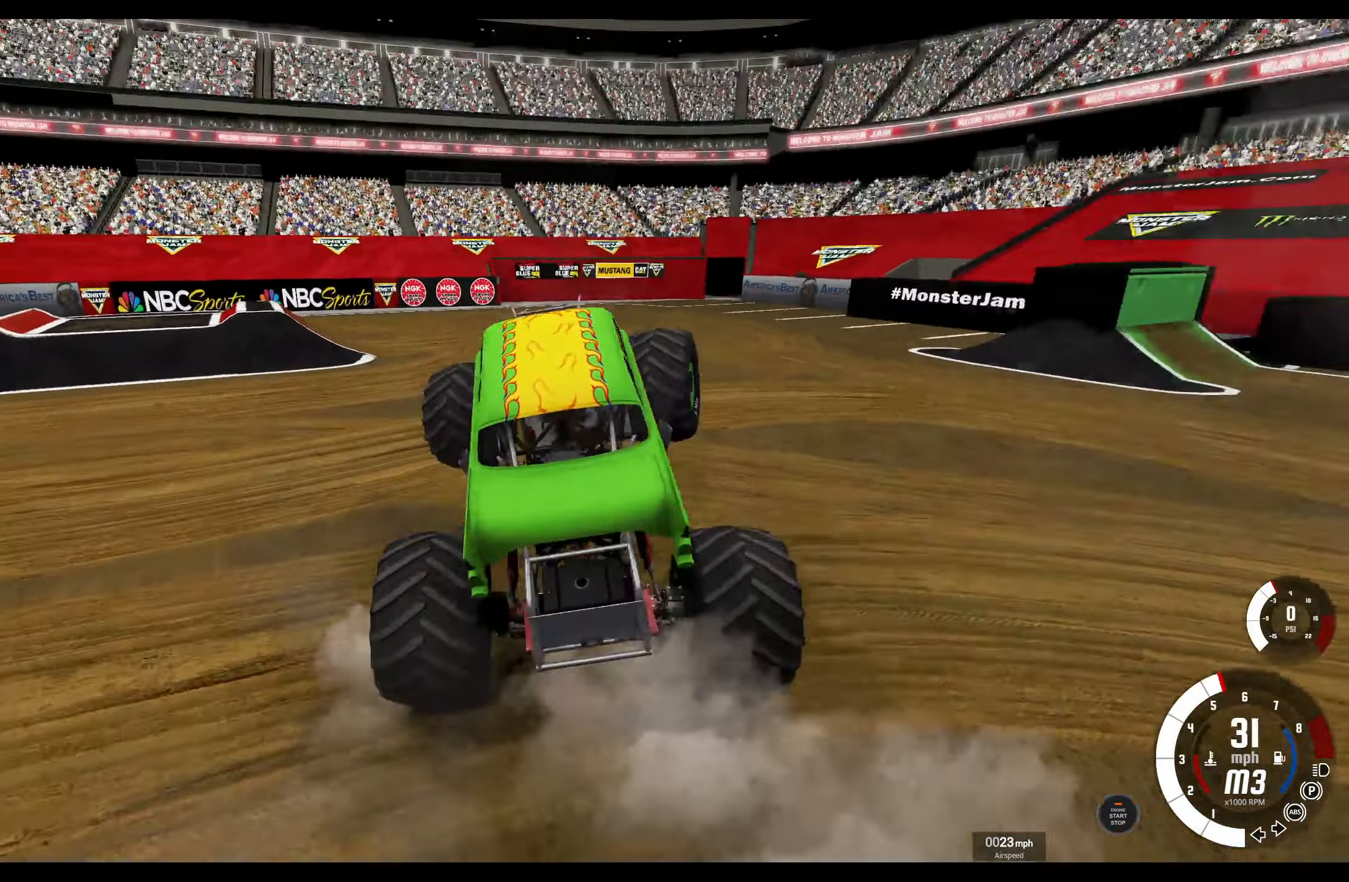
{"buttons": ["R2"], "left_stick": "right", "right_stick": "center", "events": [[483, "R2", "down"]]}
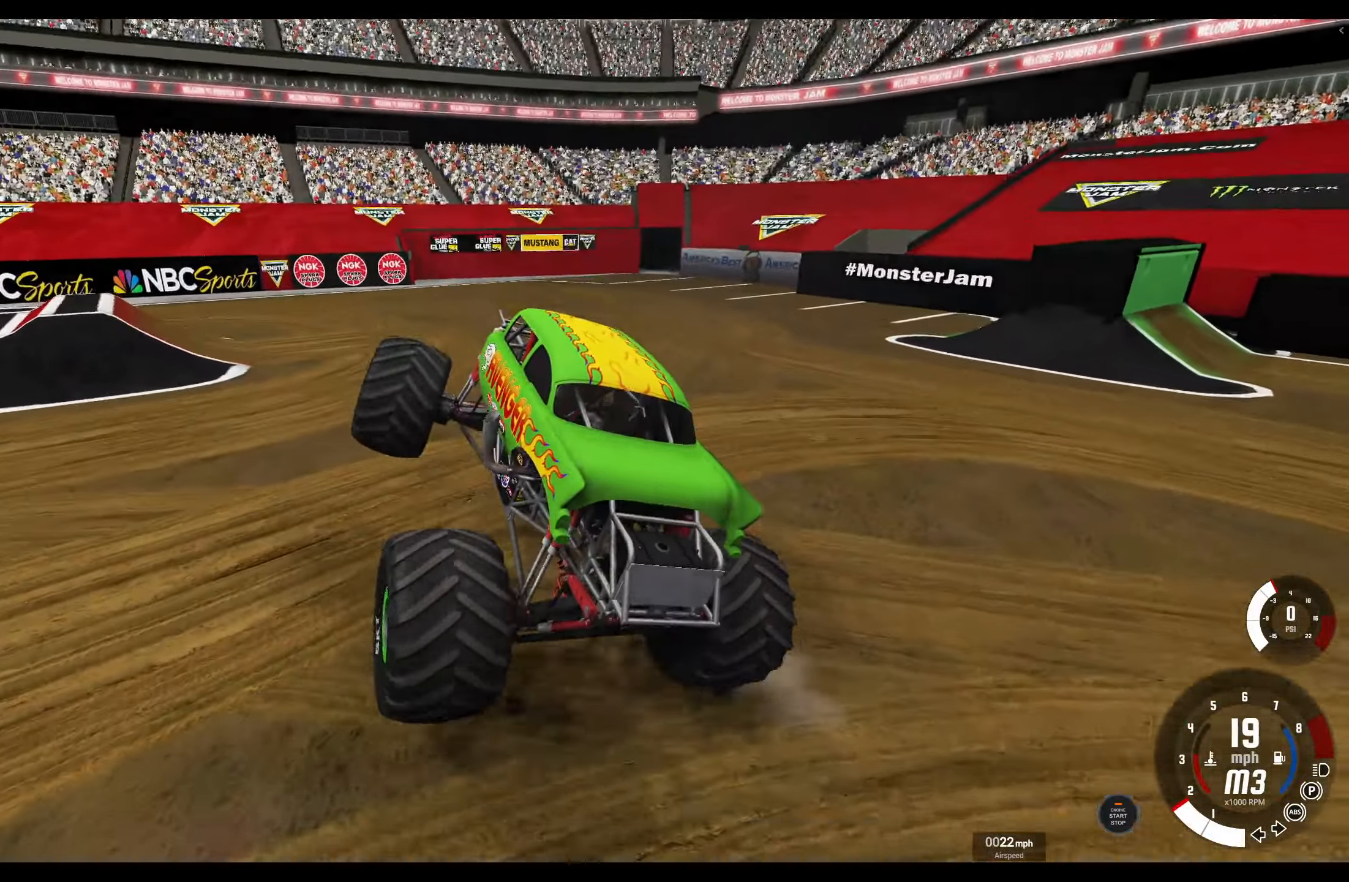
{"buttons": ["R1"], "left_stick": "right", "right_stick": "center", "events": [[250, "R2", "up"], [433, "R1", "down"]]}
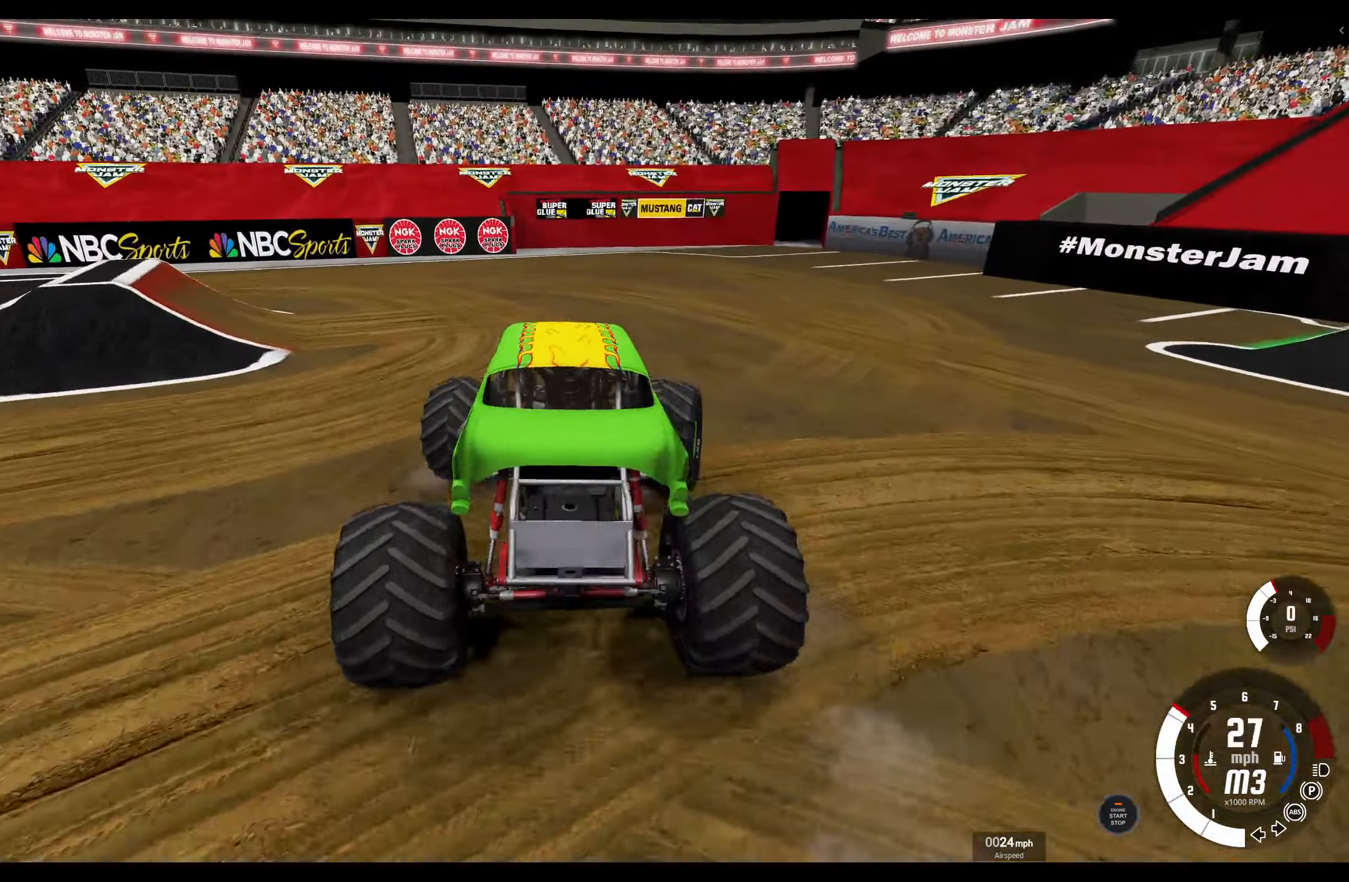
{"buttons": ["R1", "R2"], "left_stick": "right", "right_stick": "center", "events": [[217, "R2", "down"]]}
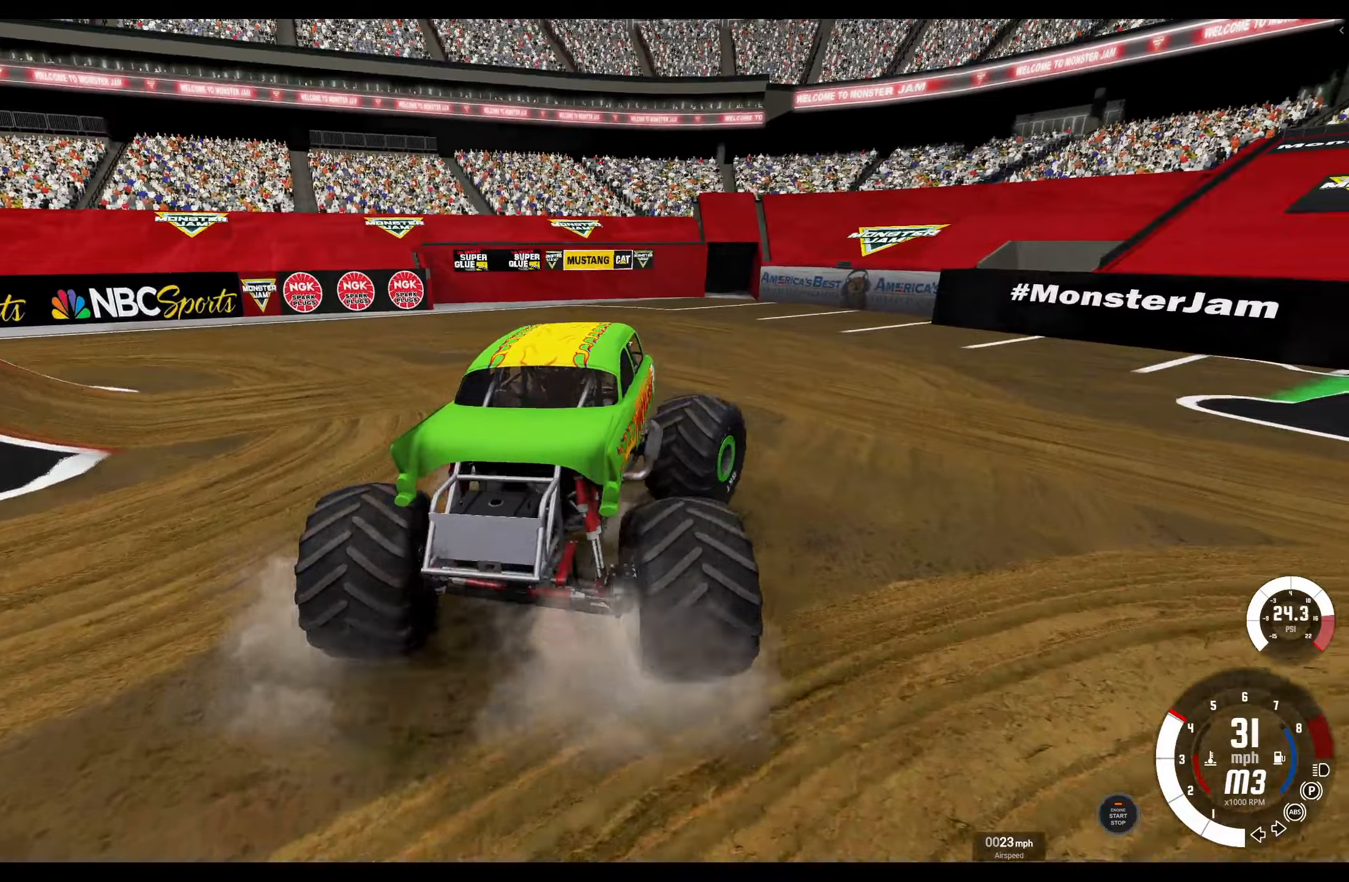
{"buttons": ["R1", "R2"], "left_stick": "right", "right_stick": "center", "events": []}
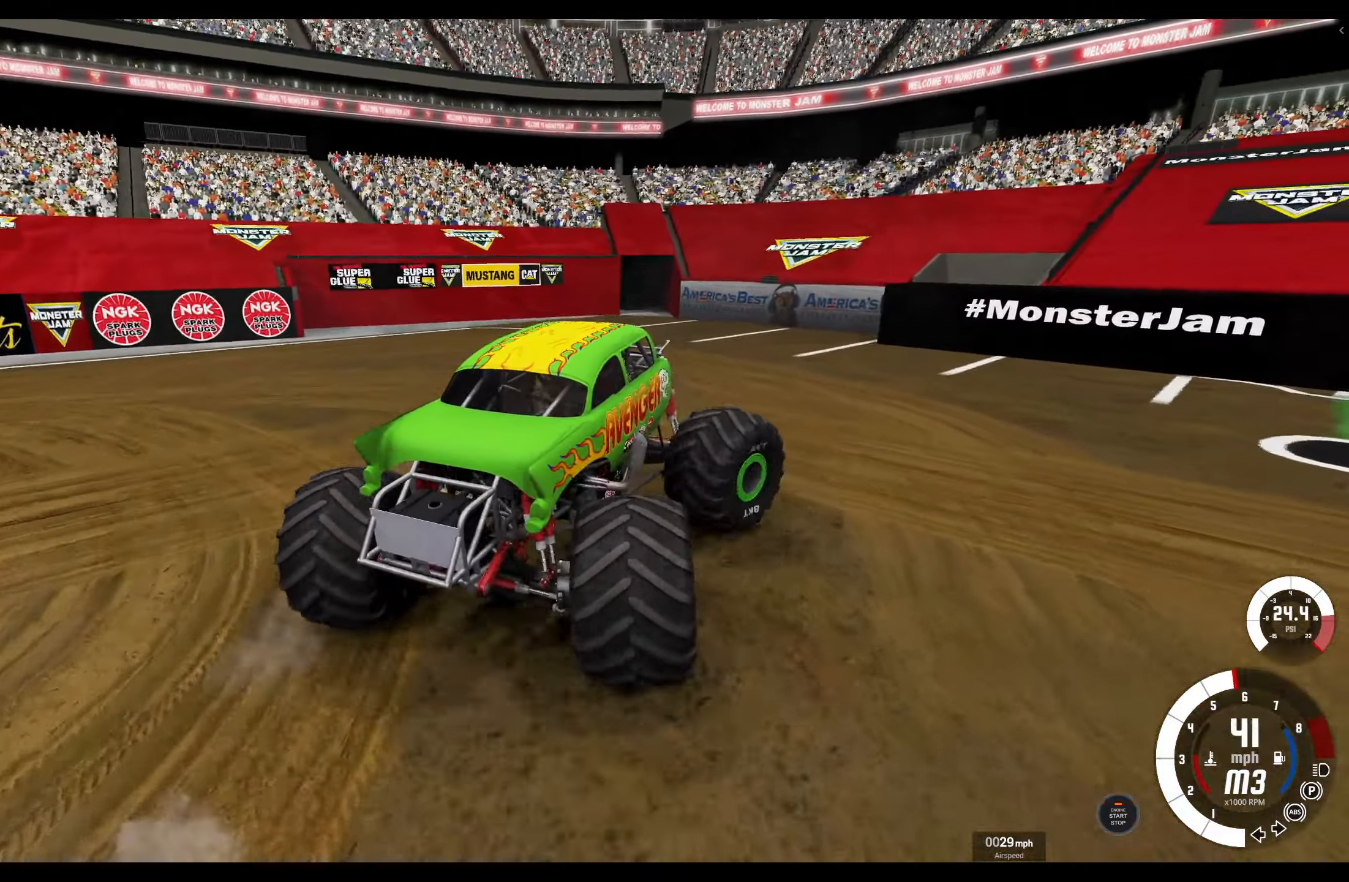
{"buttons": ["R1"], "left_stick": "right", "right_stick": "right", "events": [[50, "right_stick", "right"], [384, "R2", "up"]]}
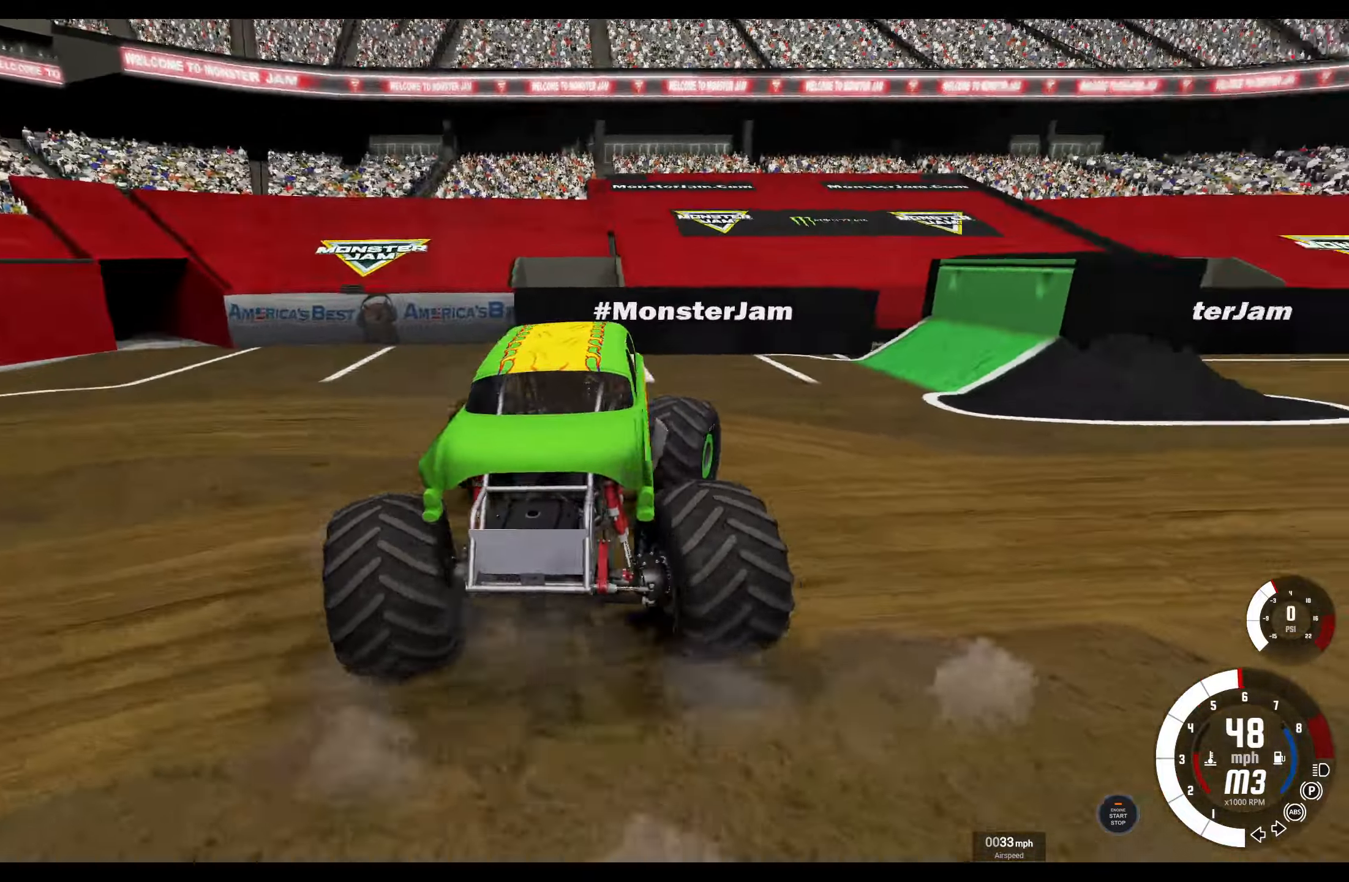
{"buttons": ["L2", "R1"], "left_stick": "right", "right_stick": "center", "events": [[134, "L2", "down"], [300, "right_stick", "center"]]}
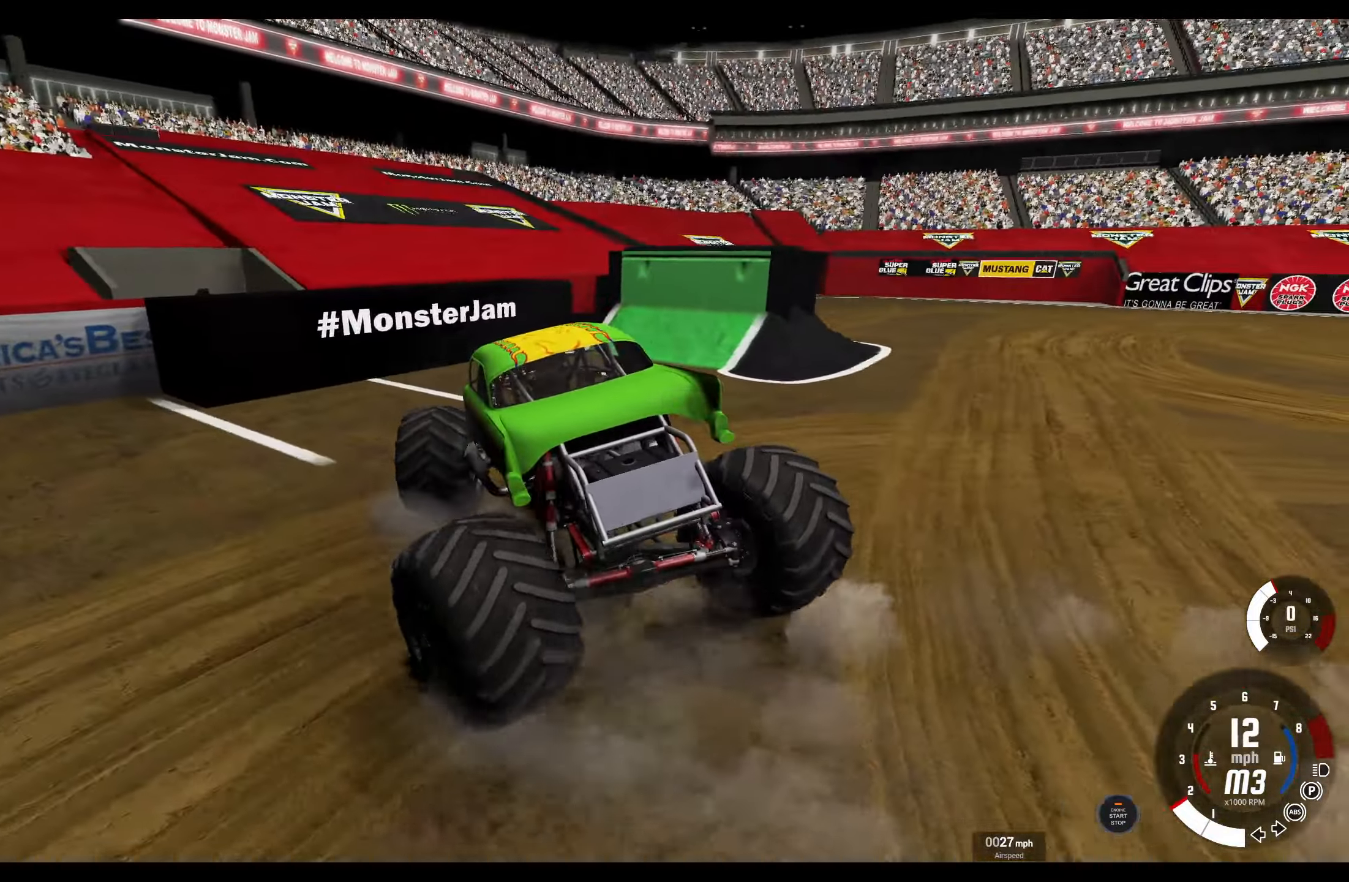
{"buttons": ["R1"], "left_stick": "right", "right_stick": "center", "events": [[200, "L2", "up"]]}
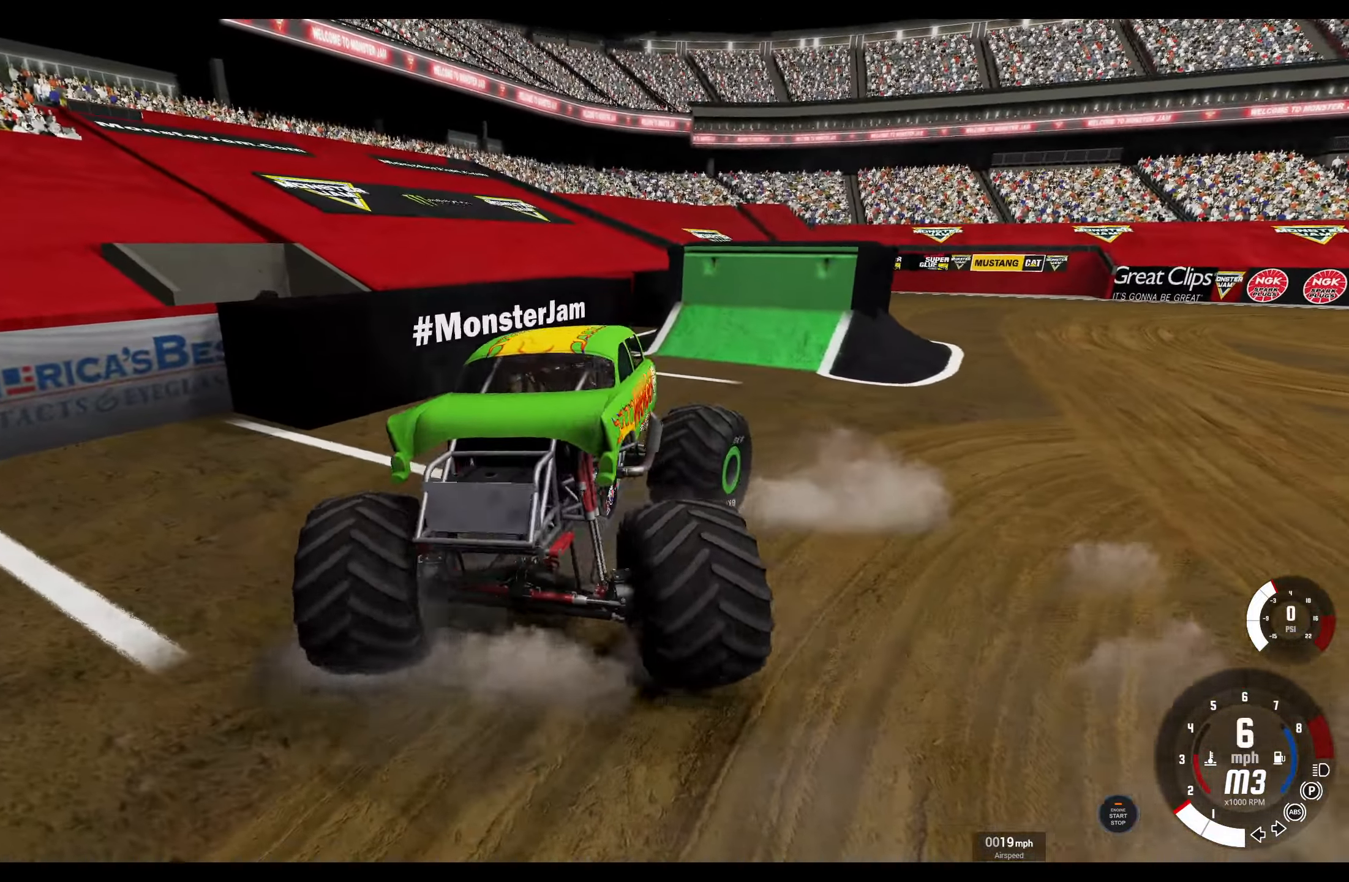
{"buttons": ["R2"], "left_stick": "right", "right_stick": "center", "events": [[200, "R2", "down"], [334, "R1", "up"]]}
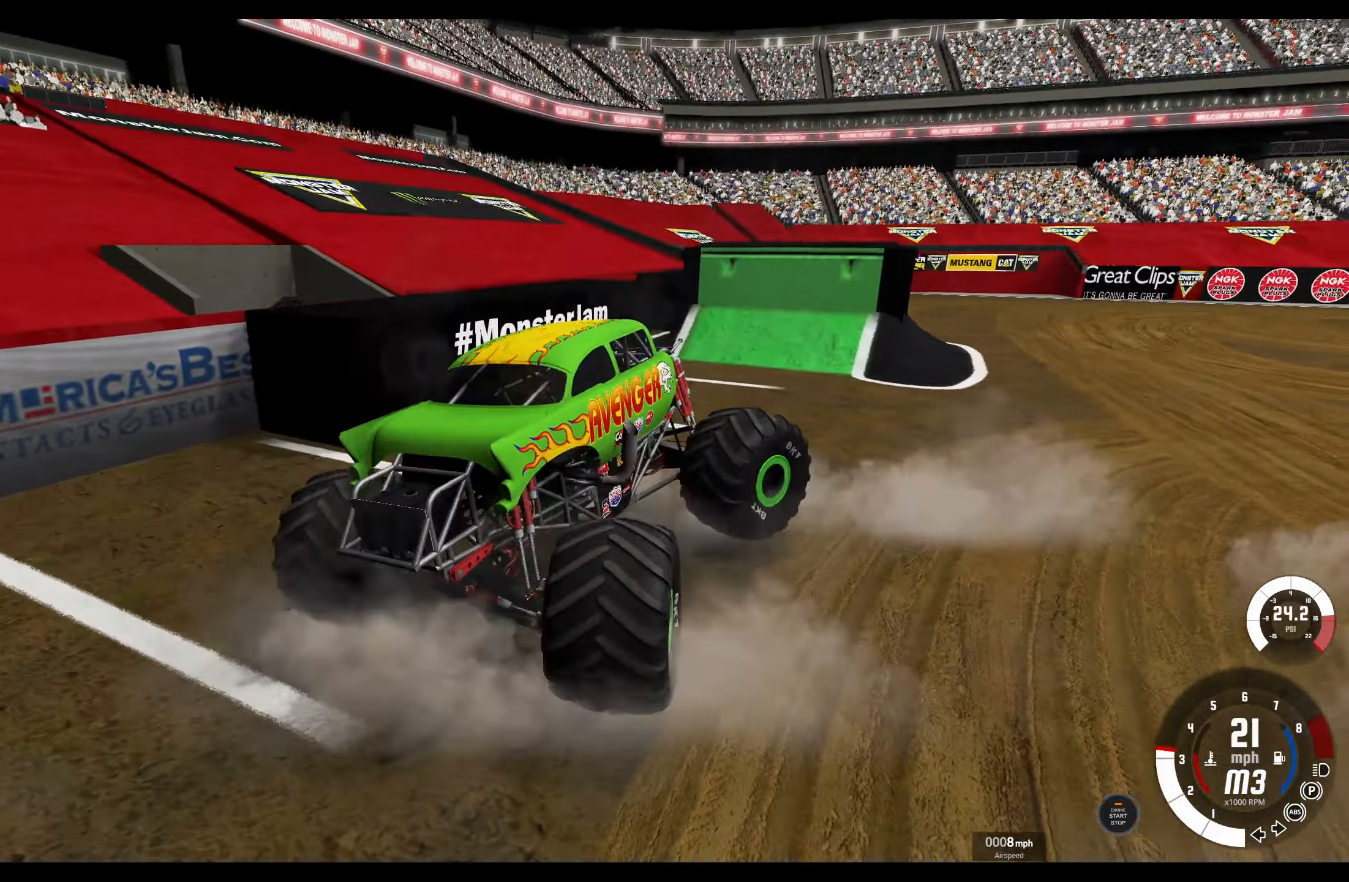
{"buttons": ["R3"], "left_stick": "right", "right_stick": "center", "events": [[284, "R2", "up"], [484, "R3", "down"]]}
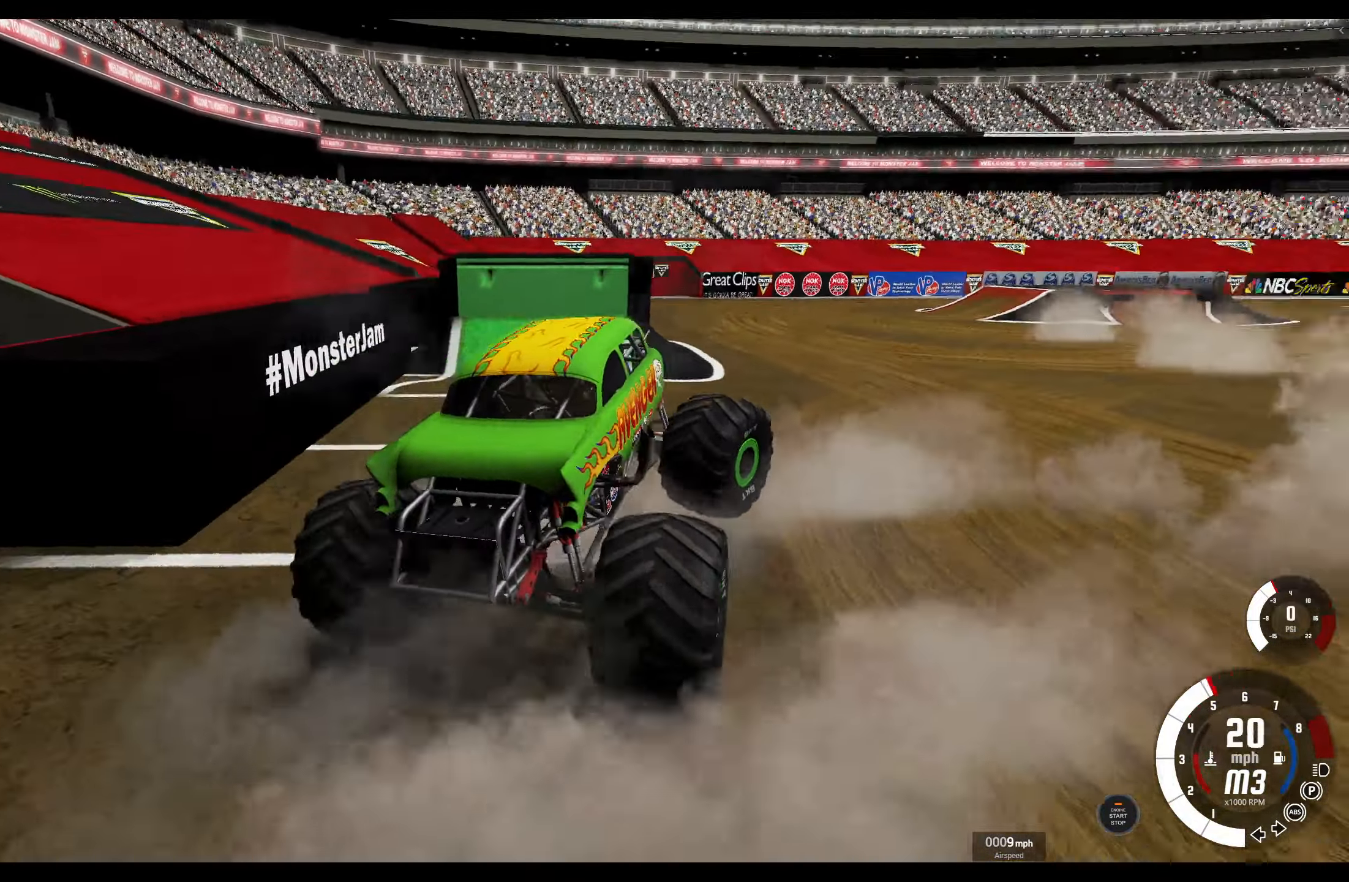
{"buttons": ["R2"], "left_stick": "right", "right_stick": "center", "events": [[84, "R3", "up"], [184, "R2", "down"], [334, "R2", "up"], [434, "R2", "down"]]}
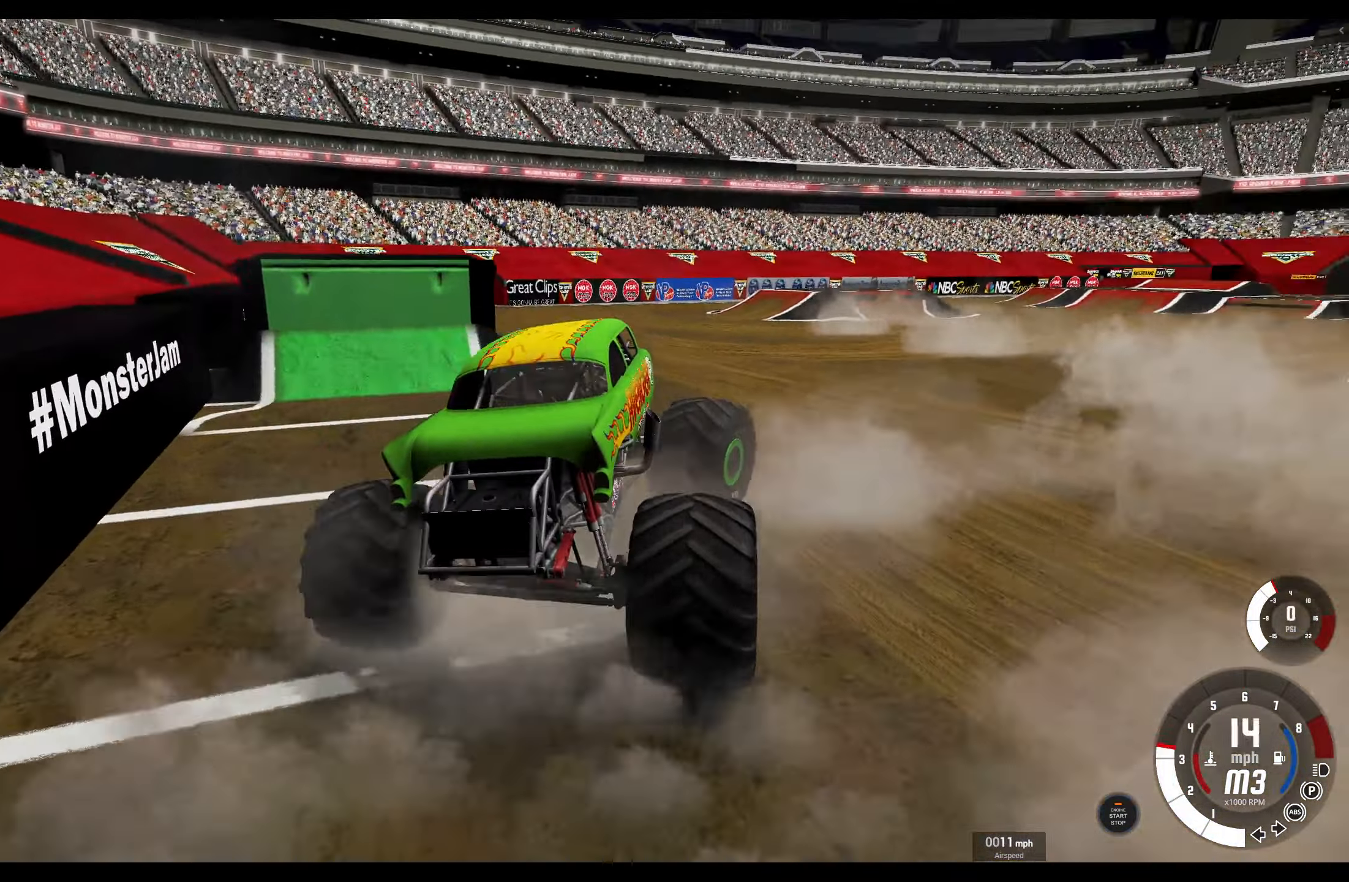
{"buttons": ["R2"], "left_stick": "right", "right_stick": "center", "events": []}